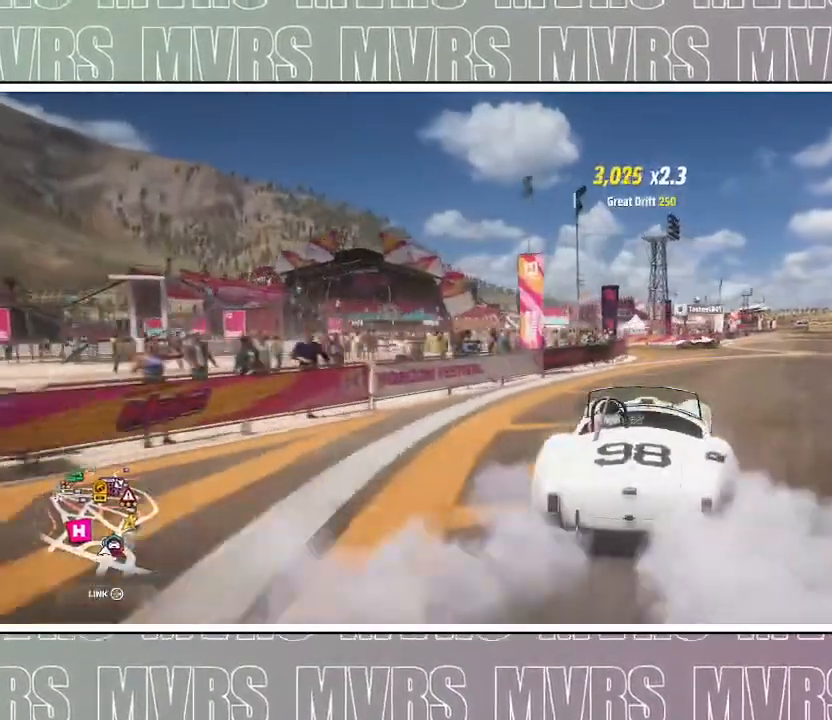
Gameplay with a controller (PlayStation layout); each line is a JSON object with the inputs held at the frame after it (dt_ms = milliseconds from this image to that frame). "events" lists button and stick changes between this image and that frame as [ms after this image, input, new state], when the widget could be followed in between. Not read: L2 TOUCHPAD.
{"dt_ms": 500, "buttons": ["R2"], "left_stick": "right", "right_stick": "center", "events": [[217, "left_stick", "left"], [333, "left_stick", "center"], [383, "left_stick", "right"]]}
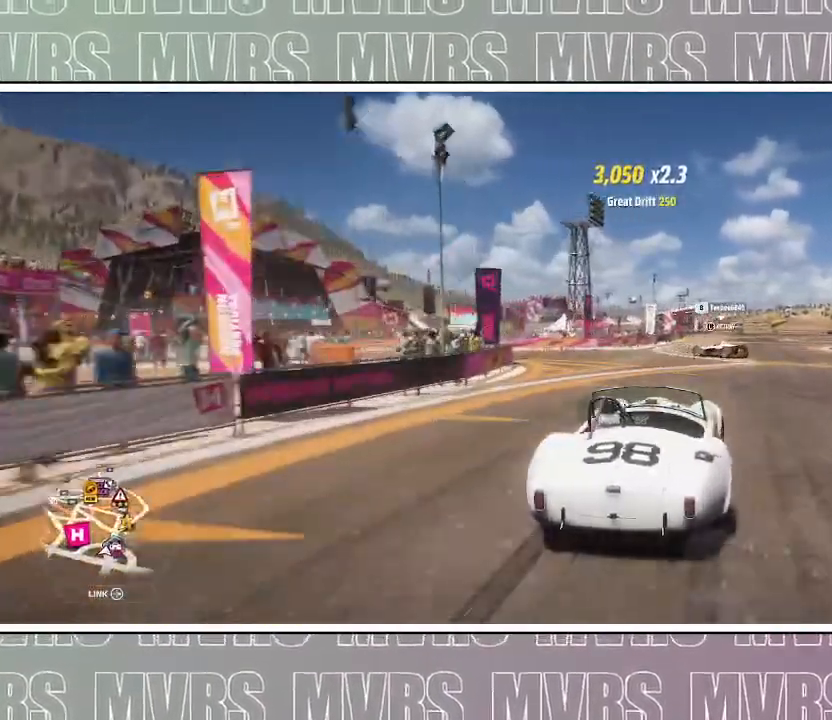
{"dt_ms": 500, "buttons": ["R2"], "left_stick": "center", "right_stick": "center", "events": [[433, "left_stick", "center"]]}
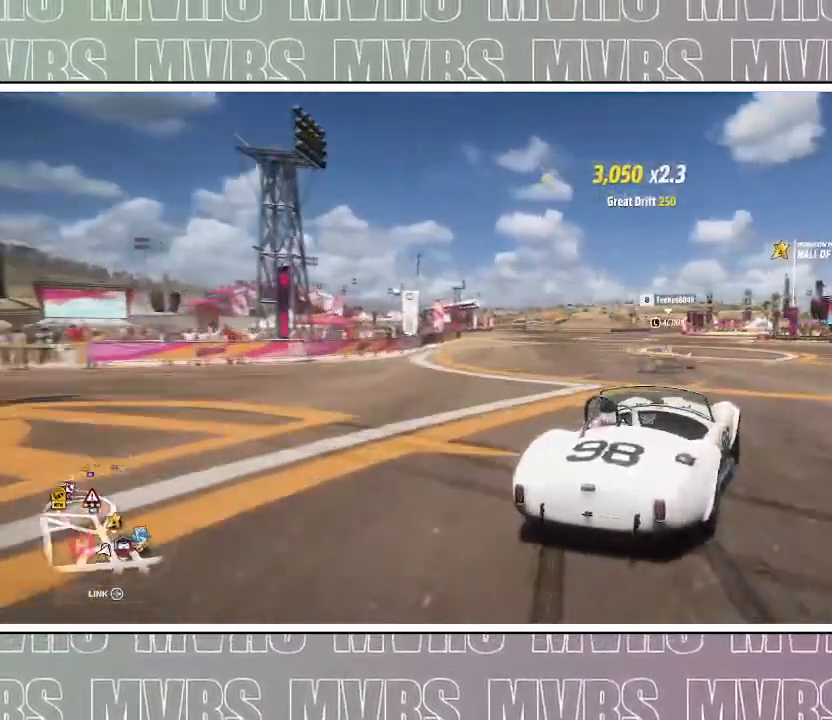
{"dt_ms": 1000, "buttons": ["R2"], "left_stick": "right", "right_stick": "center", "events": [[33, "left_stick", "left"], [517, "left_stick", "center"], [567, "left_stick", "right"]]}
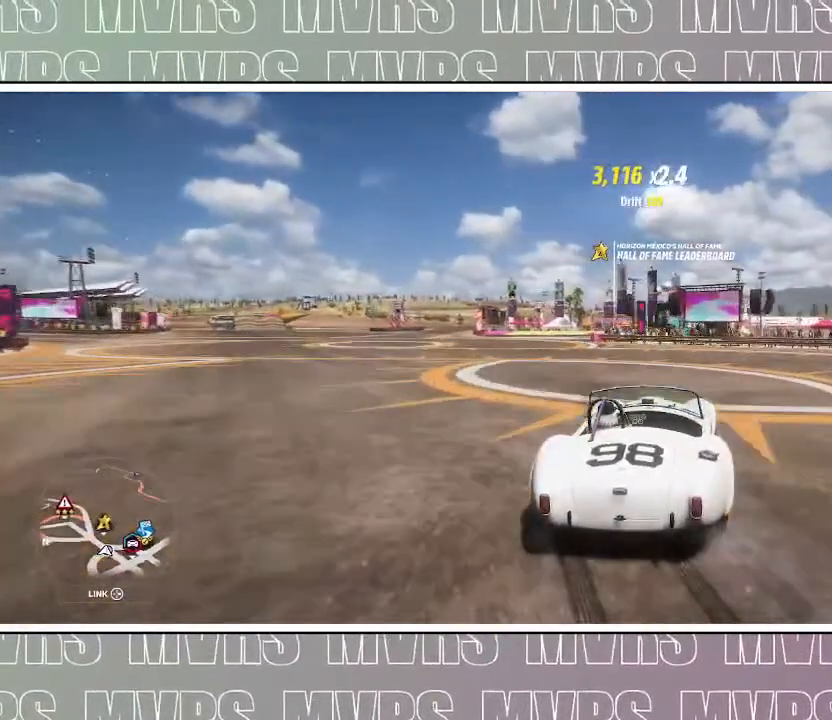
{"dt_ms": 500, "buttons": [], "left_stick": "right", "right_stick": "center", "events": [[400, "R2", "up"]]}
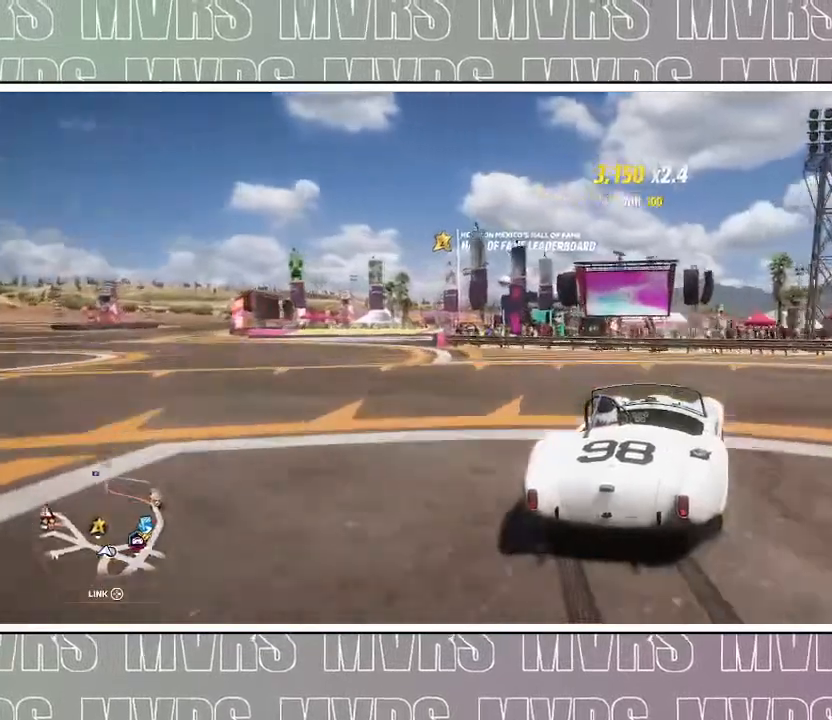
{"dt_ms": 500, "buttons": [], "left_stick": "right", "right_stick": "center"}